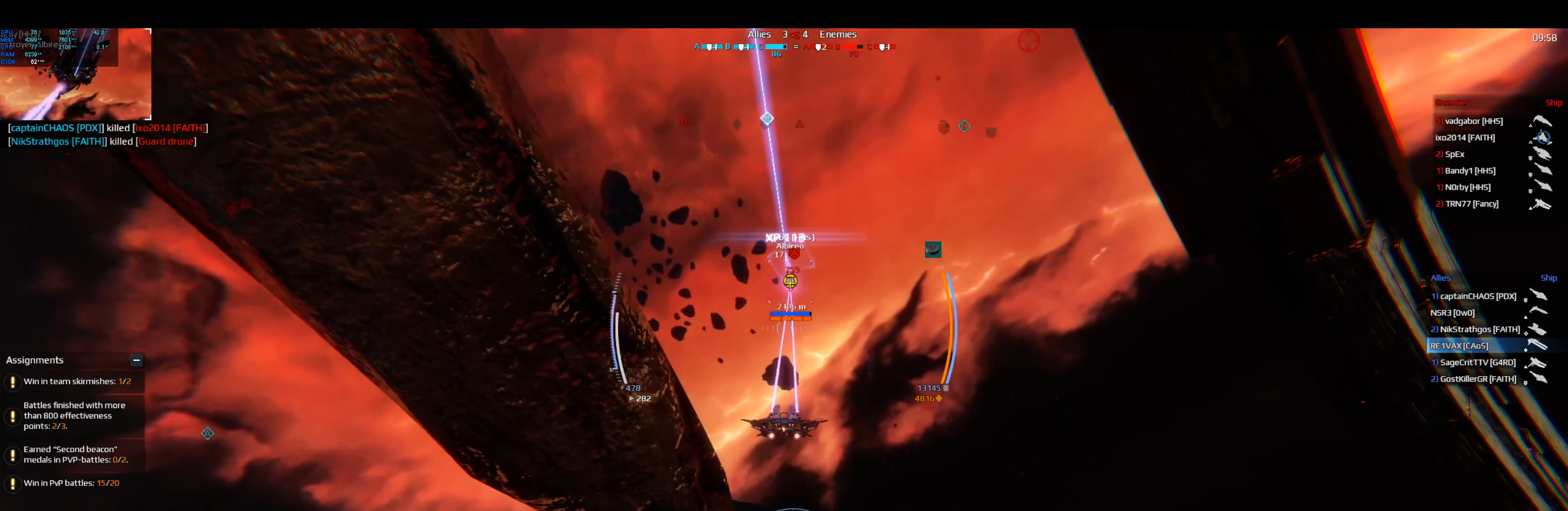
Gameplay with keyboard; each line is a JSON object with the keys held at the frame after it. "events" lists presses ("down") and releases ("up") of "a", "ctrl", "d", "e", "f", "q", "r", "s", "shift", "space", "tab" and "w" between this image and that frame as [ms after this image, input, new state], when the widget could be followed in between. No other keys are recorded. Mouse input is not recorded.
{"keys": ["d", "shift", "space", "w"], "events": []}
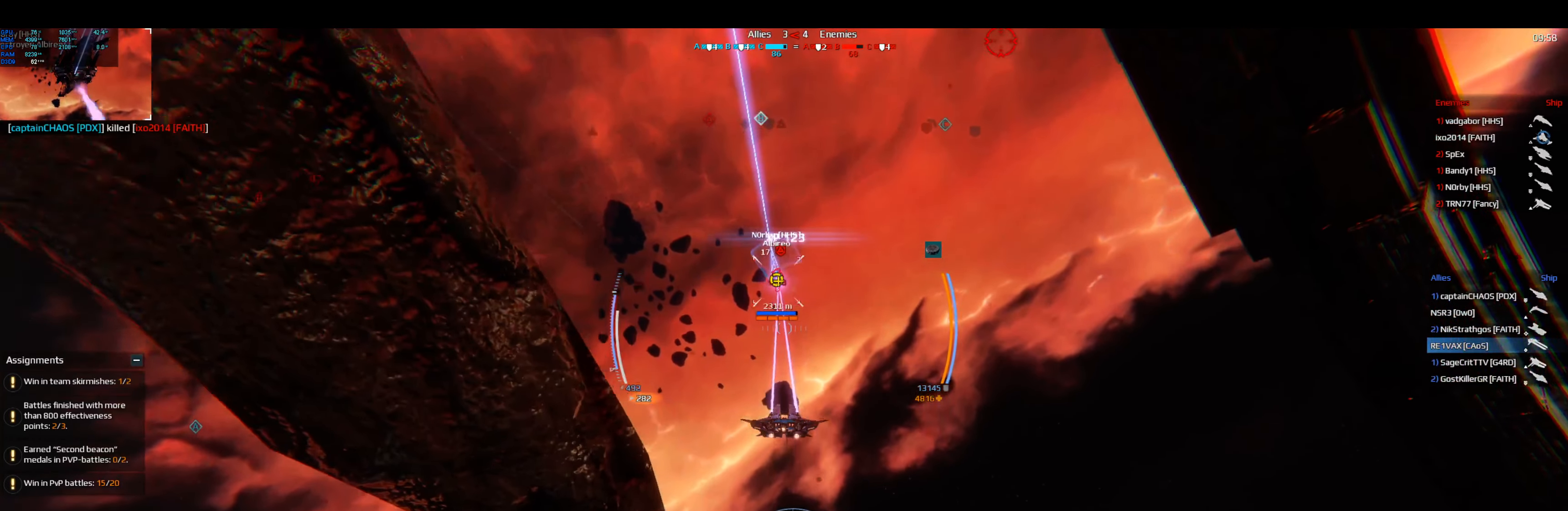
{"keys": ["d", "shift", "space", "w"], "events": []}
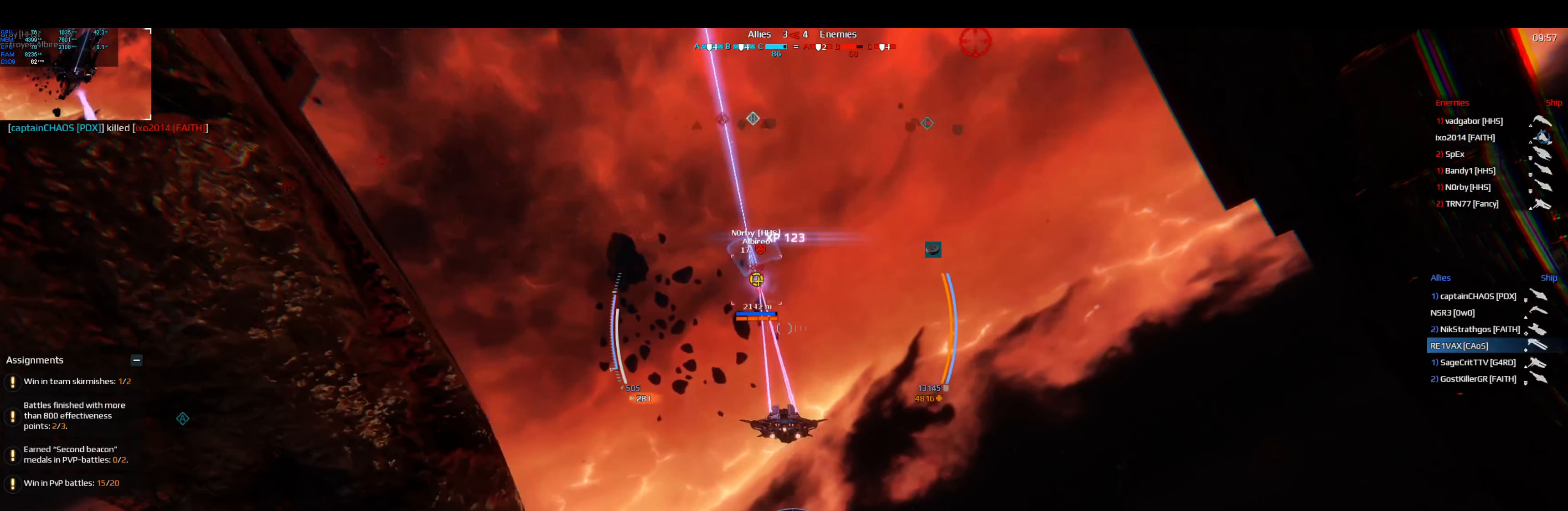
{"keys": ["d", "shift", "space", "w"], "events": []}
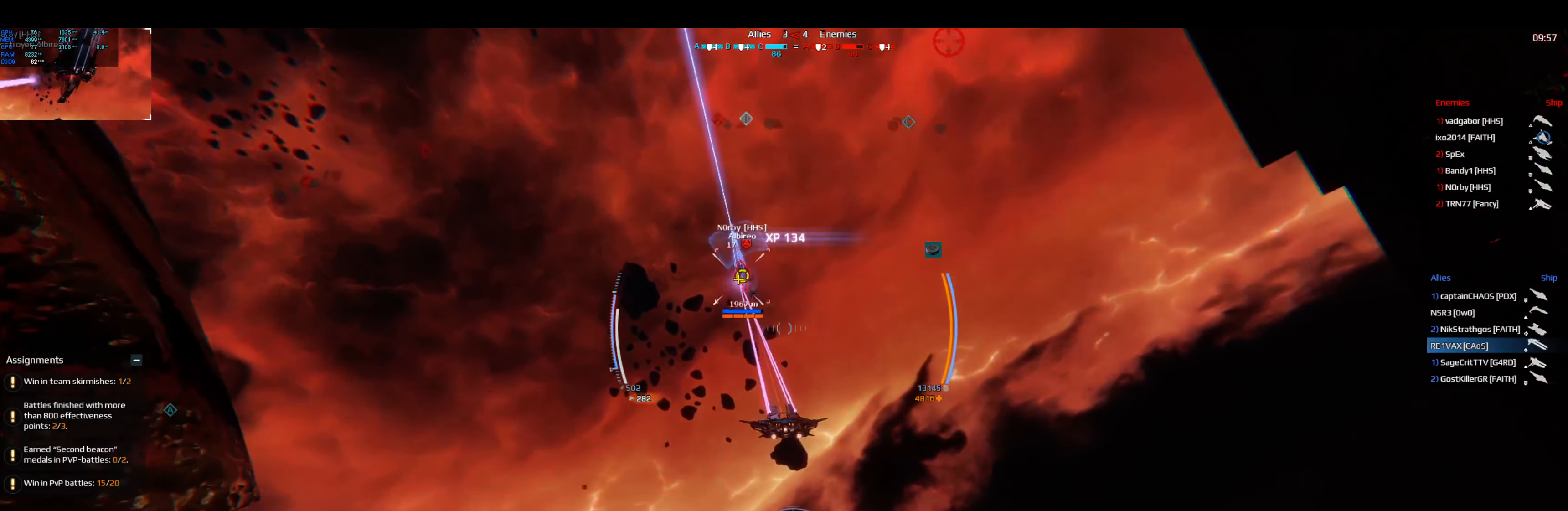
{"keys": ["d", "shift", "space", "w"], "events": []}
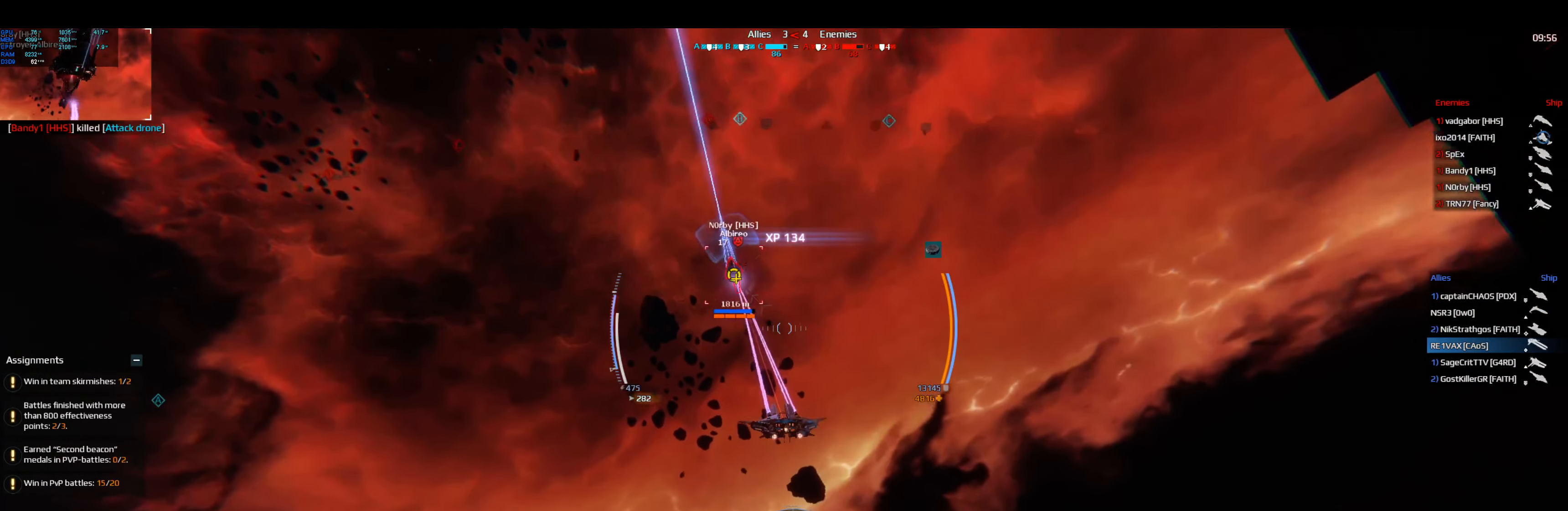
{"keys": ["d", "shift", "space", "w"], "events": []}
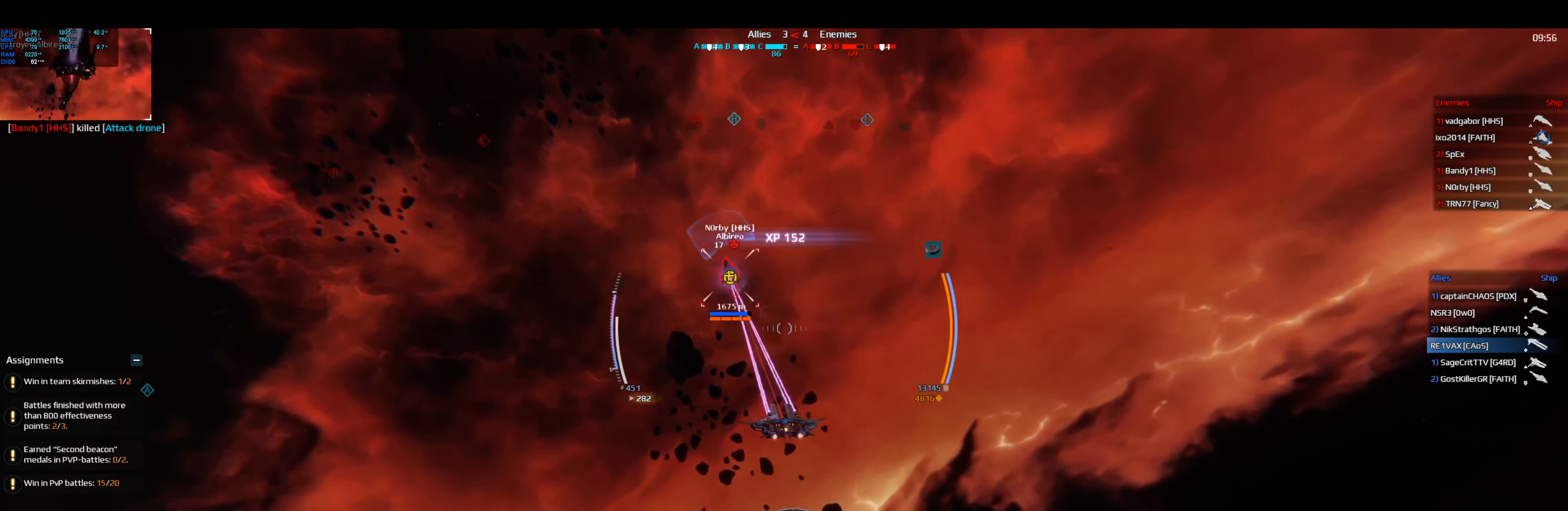
{"keys": ["shift", "space", "w"], "events": [[384, "d", "up"]]}
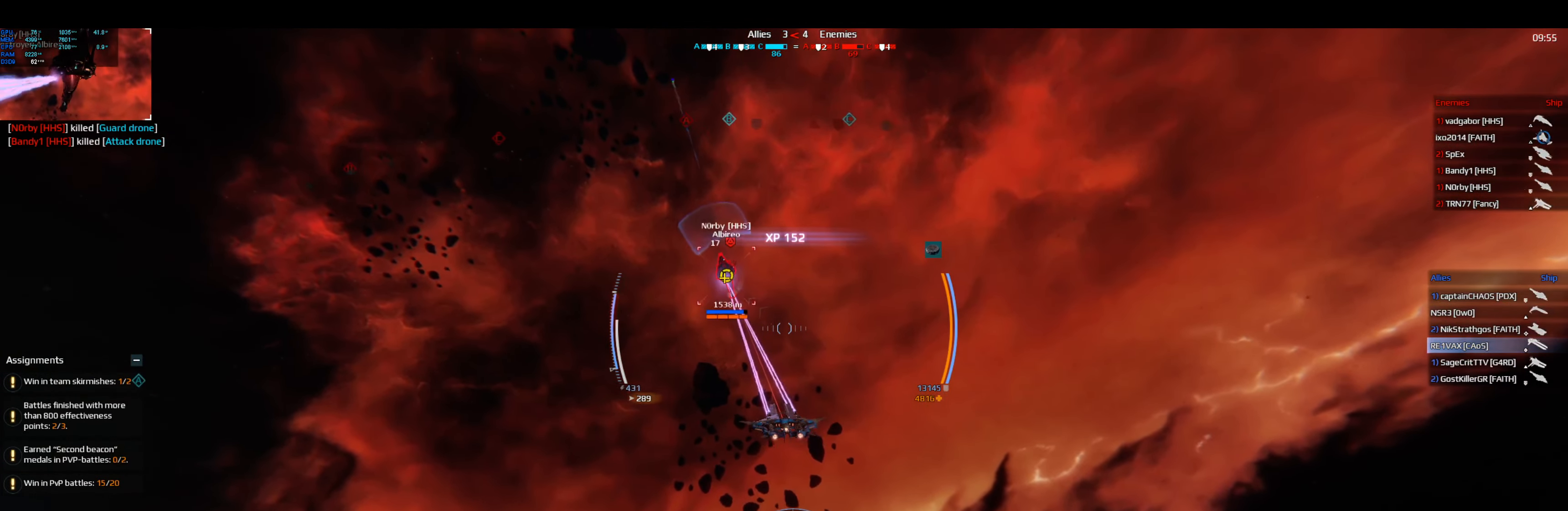
{"keys": ["a", "shift", "space", "w"], "events": [[67, "a", "down"]]}
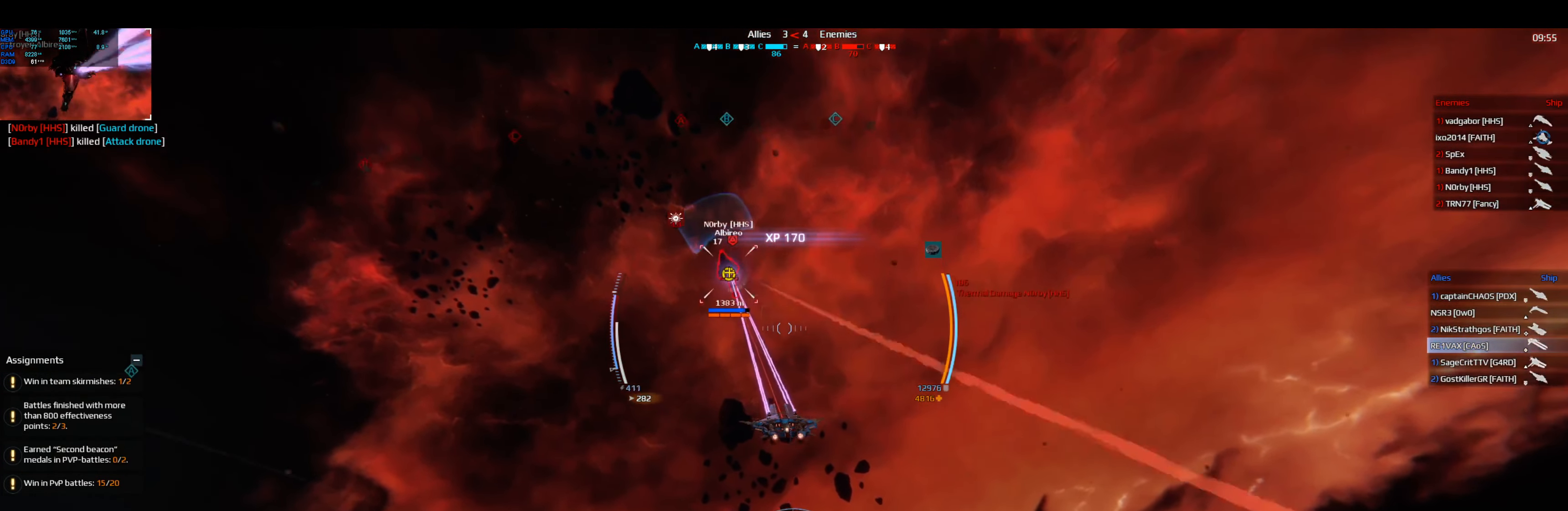
{"keys": ["d", "shift", "space", "w"], "events": [[200, "a", "up"], [467, "d", "down"]]}
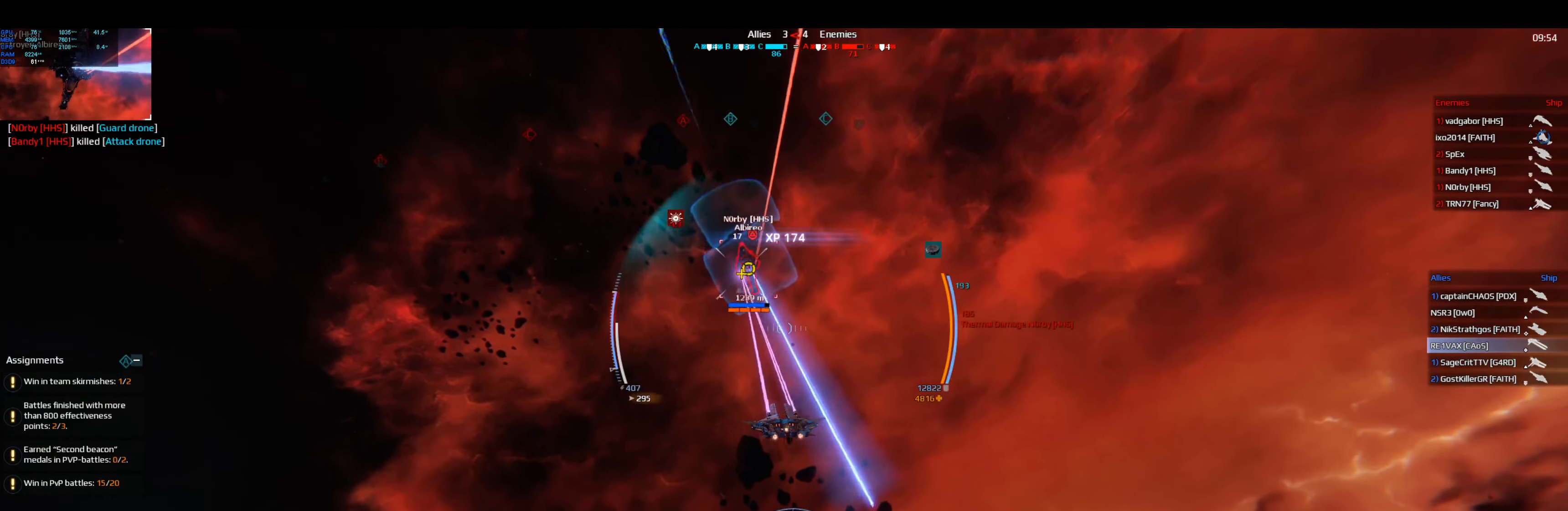
{"keys": ["d", "shift", "space", "w"], "events": []}
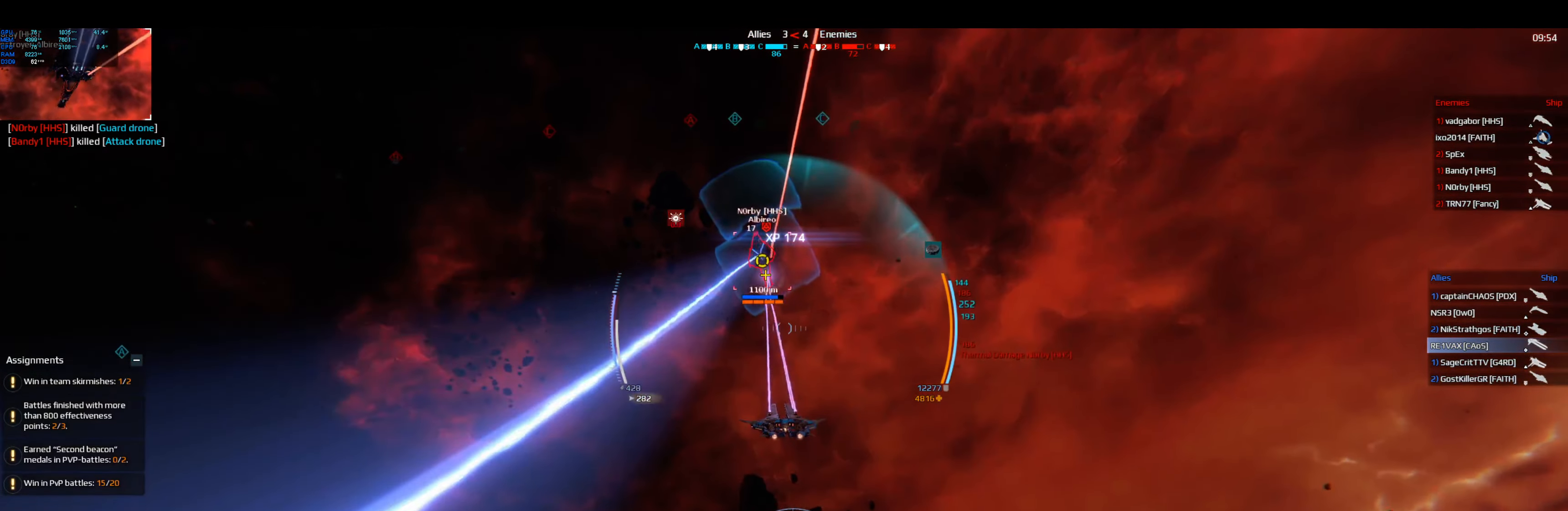
{"keys": ["d", "shift", "space", "w"], "events": []}
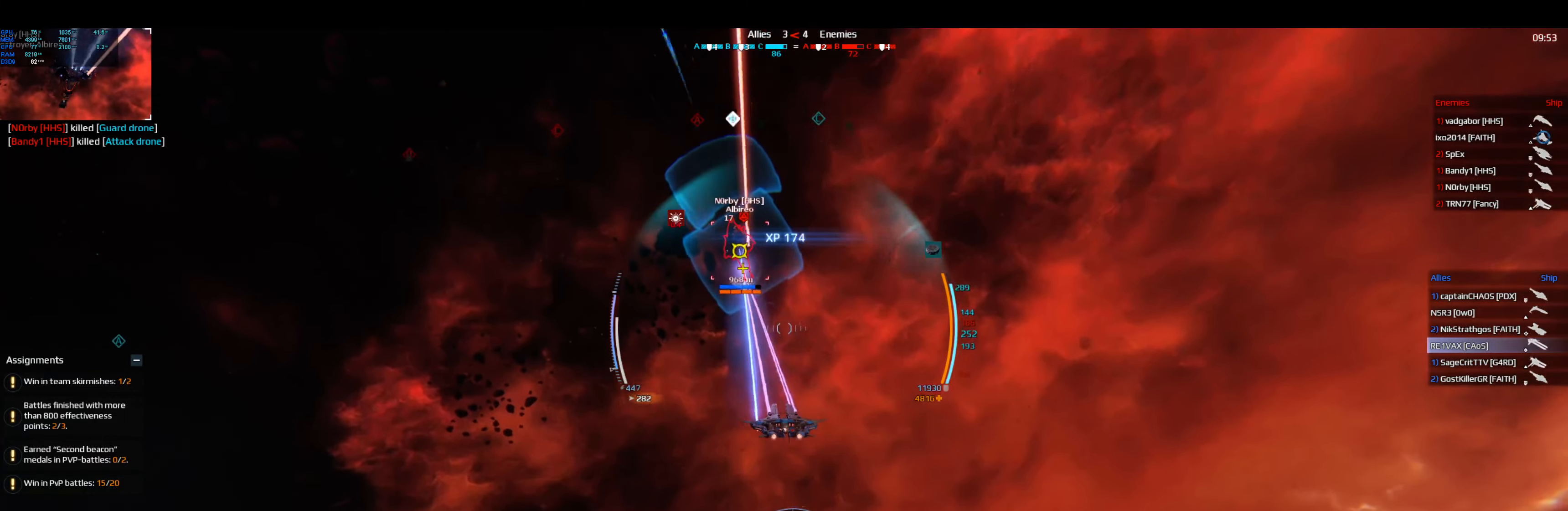
{"keys": ["d", "shift", "space", "w"], "events": []}
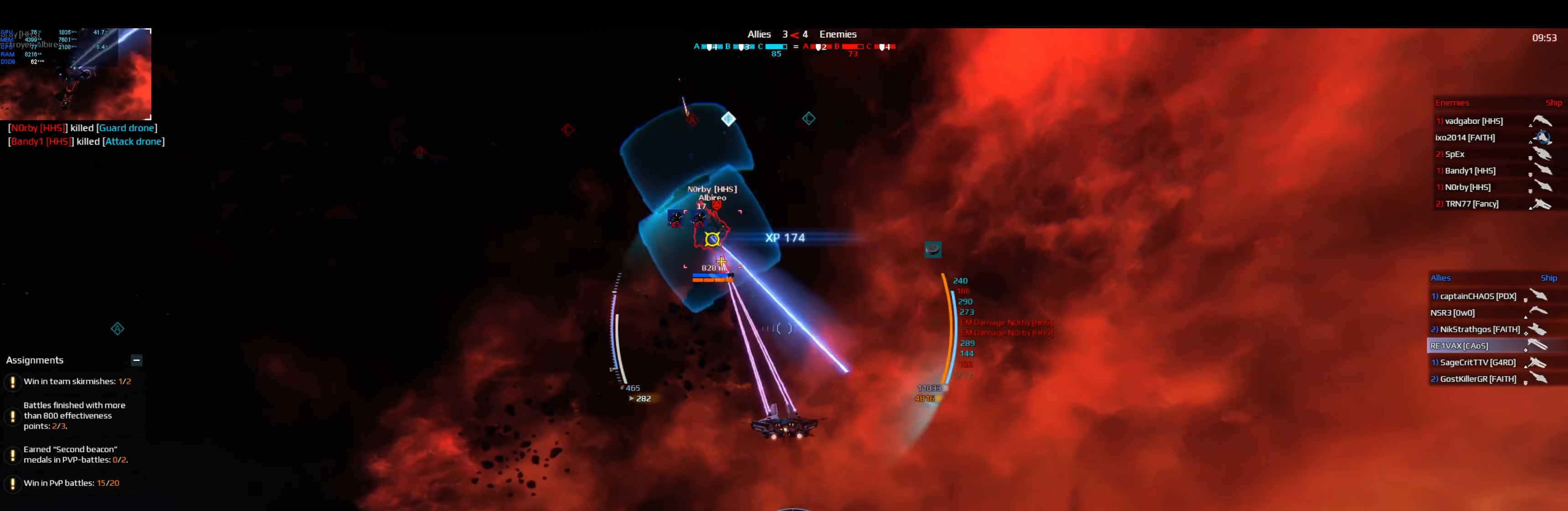
{"keys": ["d", "shift", "space", "w"], "events": []}
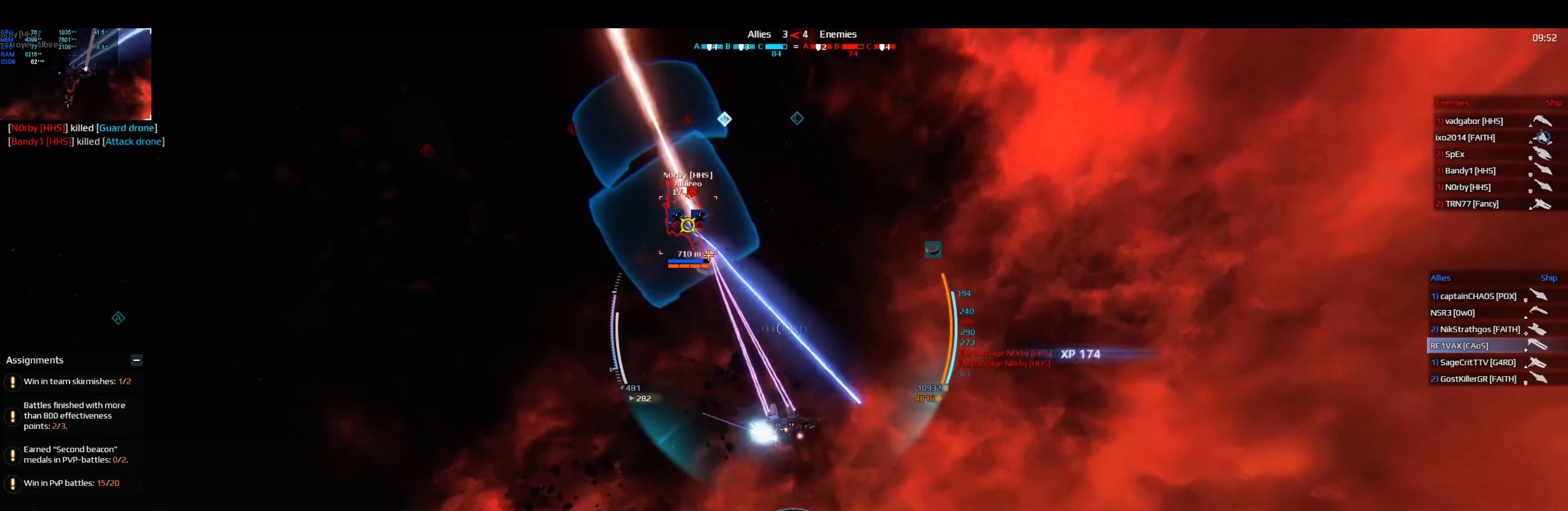
{"keys": ["d", "shift", "space", "w"], "events": []}
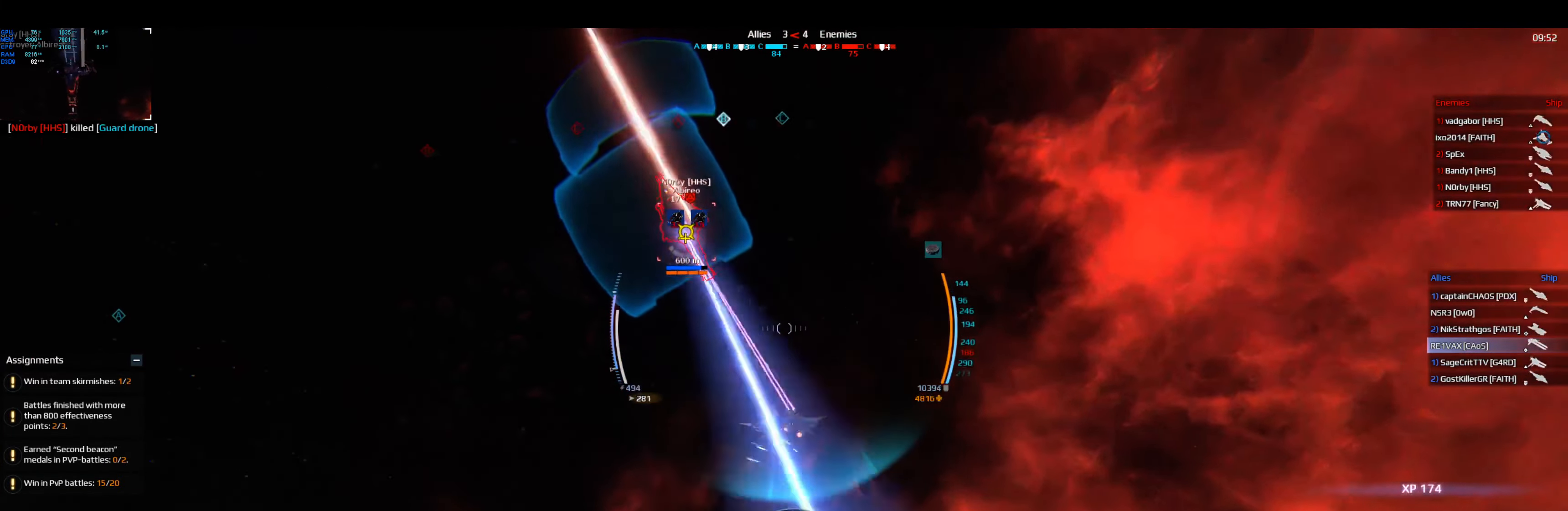
{"keys": ["d", "shift"], "events": [[250, "space", "up"], [266, "w", "up"]]}
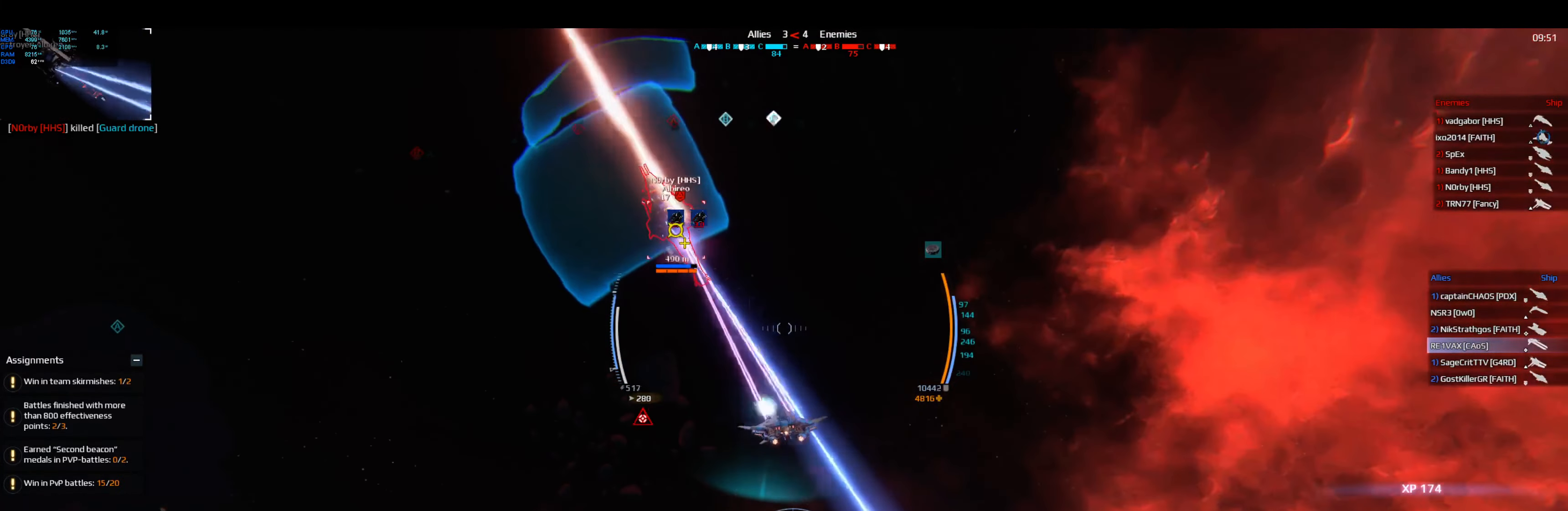
{"keys": ["s", "shift"], "events": [[183, "s", "down"], [350, "d", "up"]]}
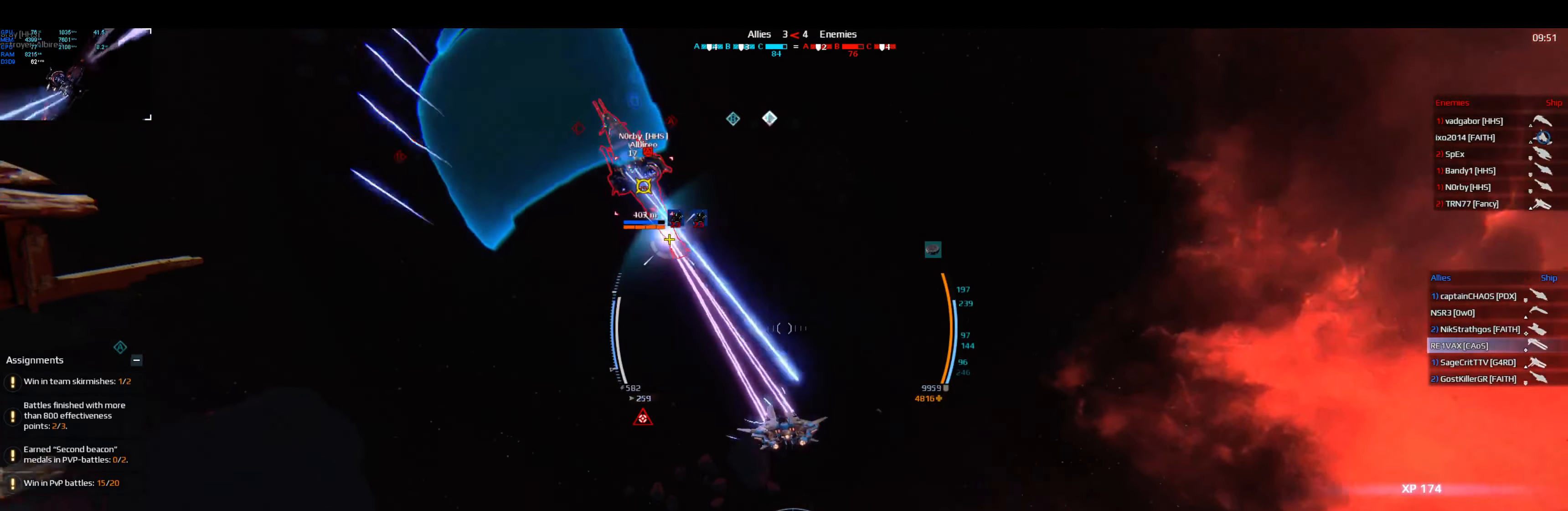
{"keys": ["a", "s", "shift", "space"], "events": [[33, "a", "down"], [83, "space", "down"]]}
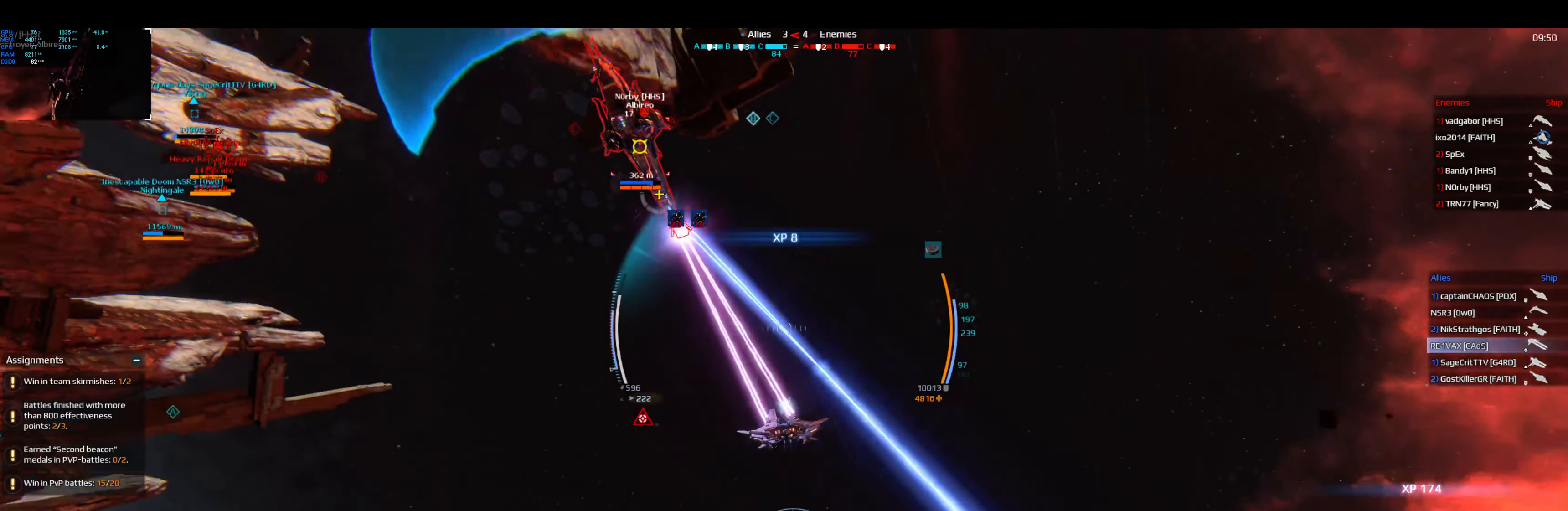
{"keys": ["s", "shift", "space"], "events": [[466, "a", "up"]]}
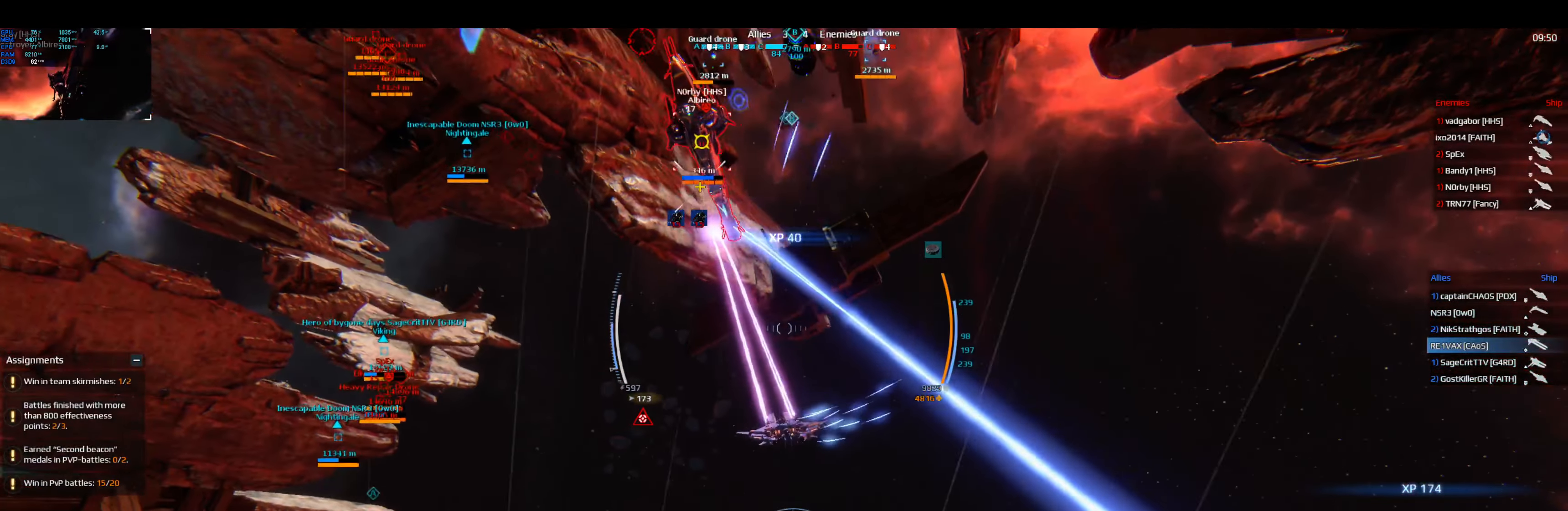
{"keys": ["d", "s", "shift", "space"], "events": [[50, "d", "down"]]}
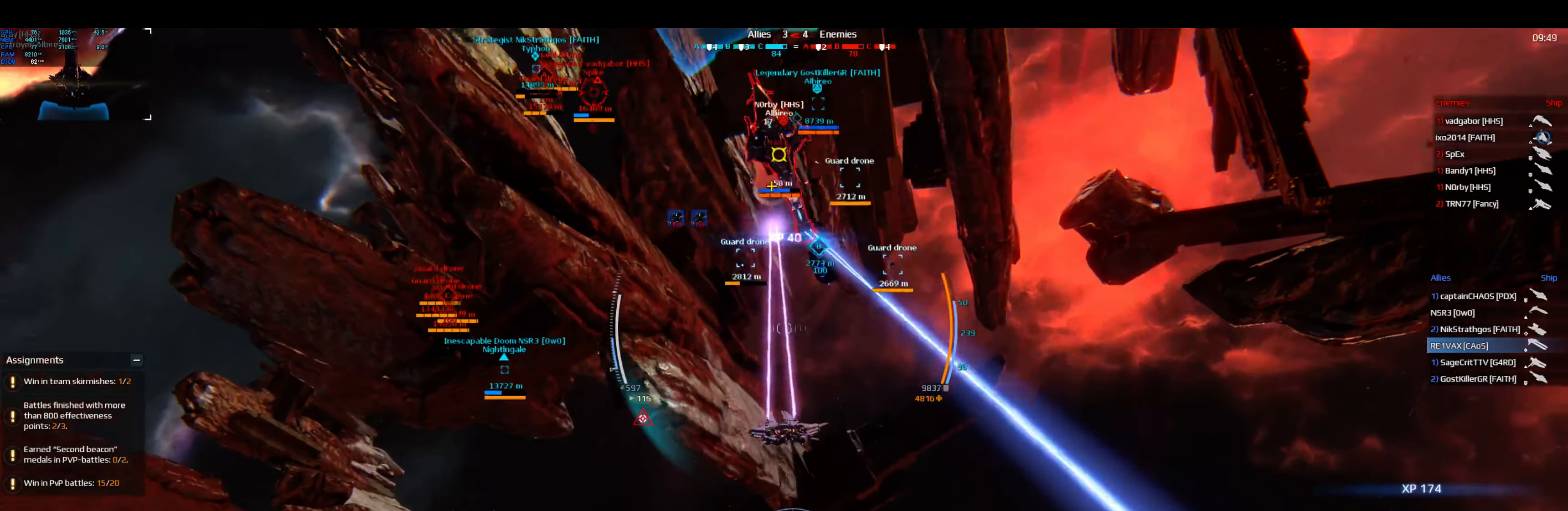
{"keys": ["d", "q", "shift", "space"], "events": [[83, "s", "up"], [233, "q", "down"]]}
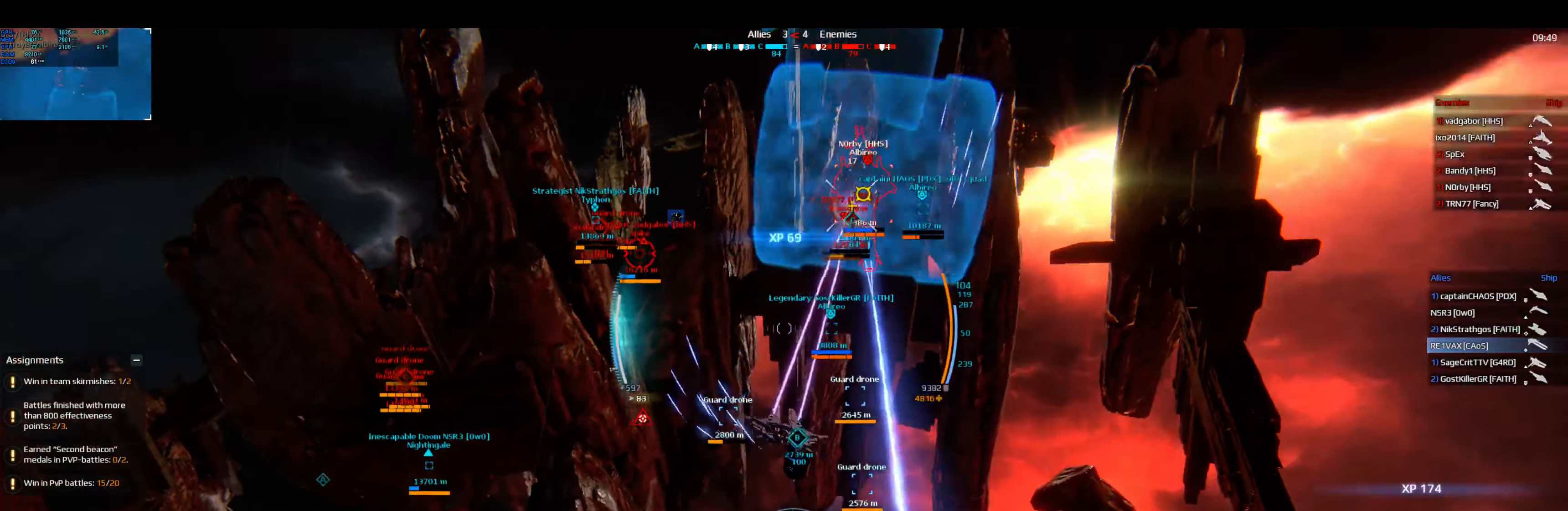
{"keys": ["d", "q", "shift", "space", "w"], "events": [[500, "w", "down"]]}
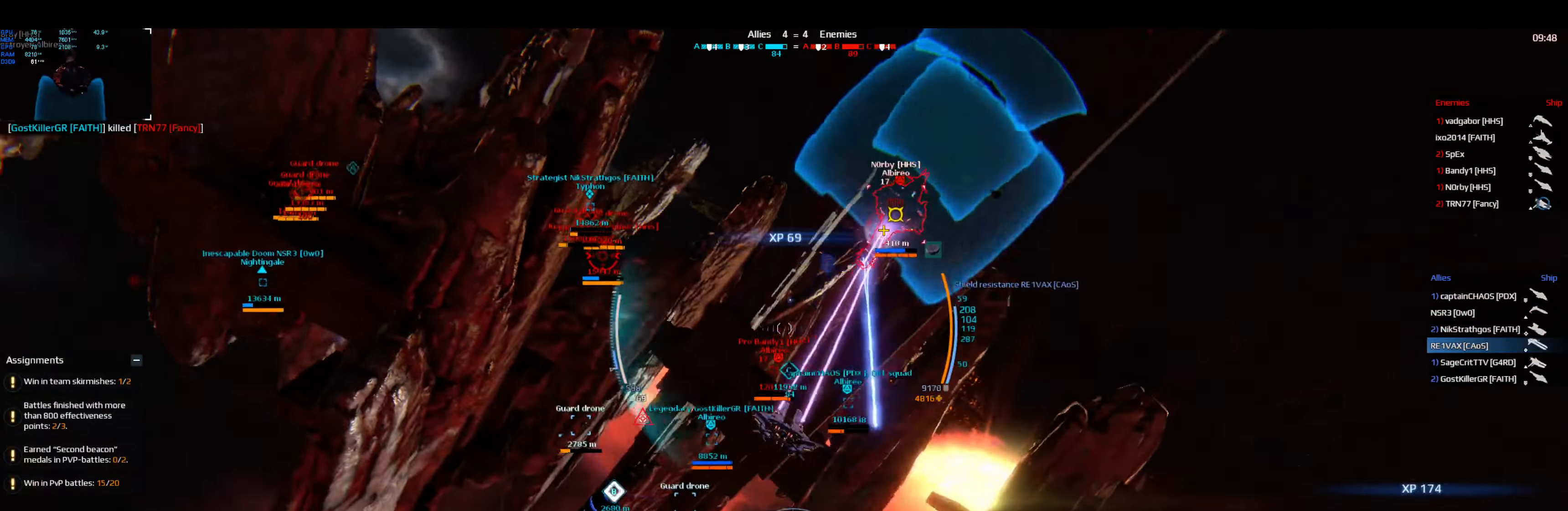
{"keys": ["d", "q", "shift", "space"], "events": [[300, "w", "up"]]}
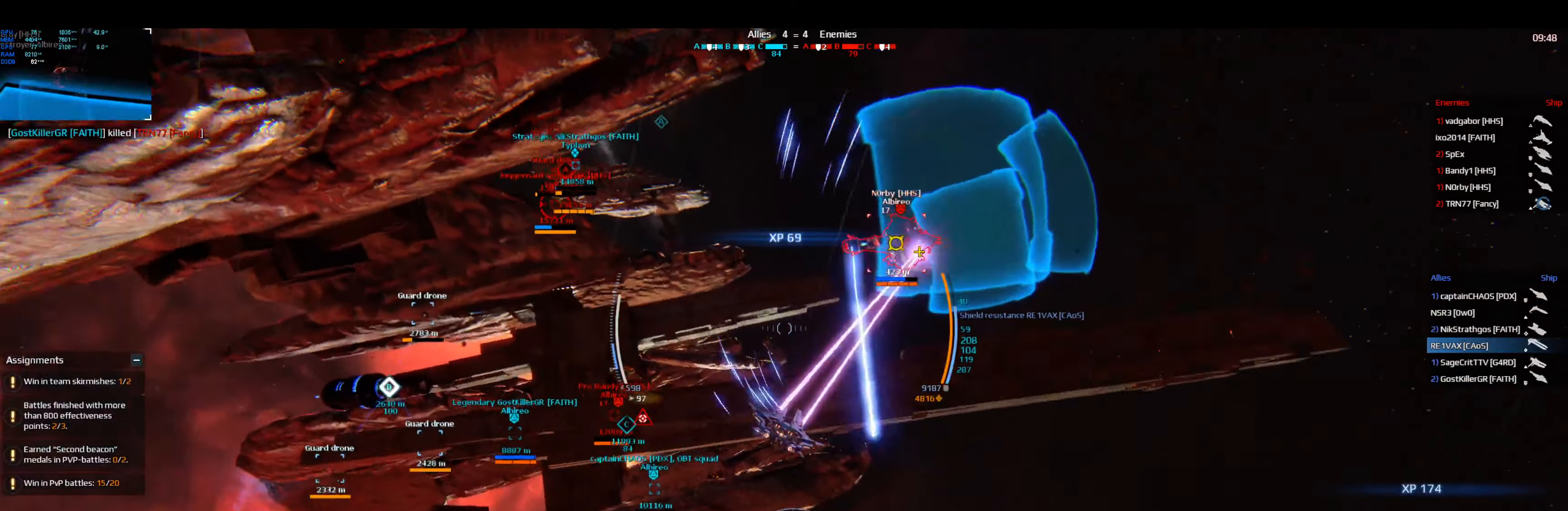
{"keys": ["d", "q", "shift", "space"], "events": []}
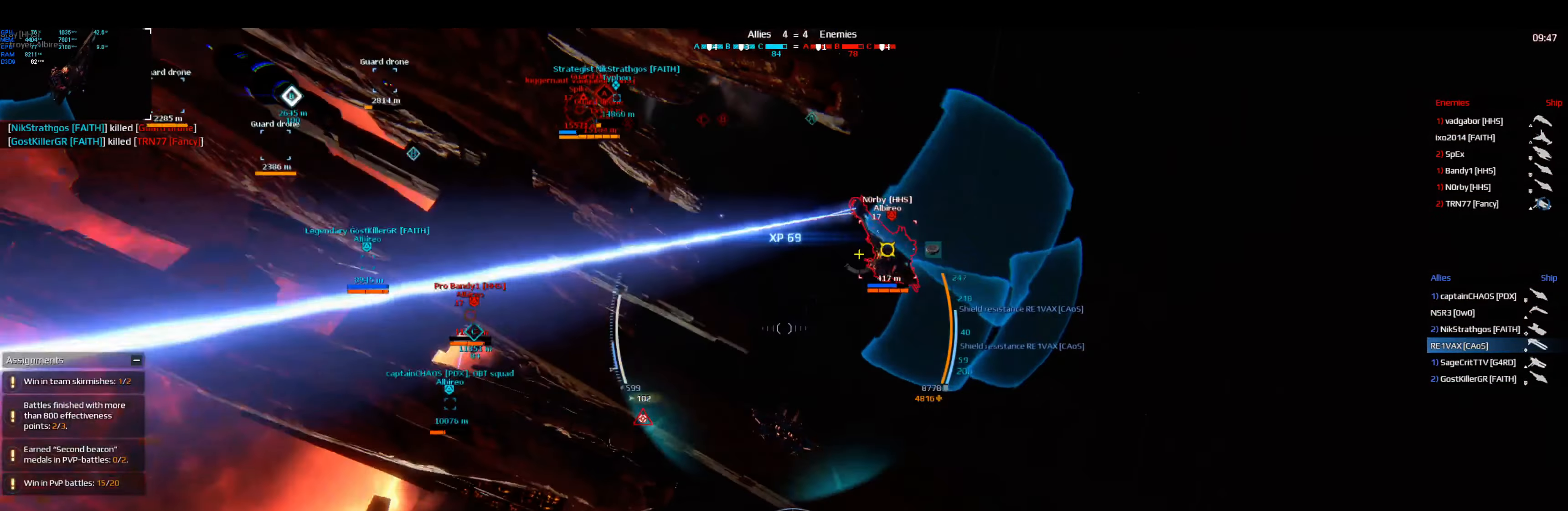
{"keys": ["d", "shift"], "events": [[283, "q", "up"], [317, "space", "up"]]}
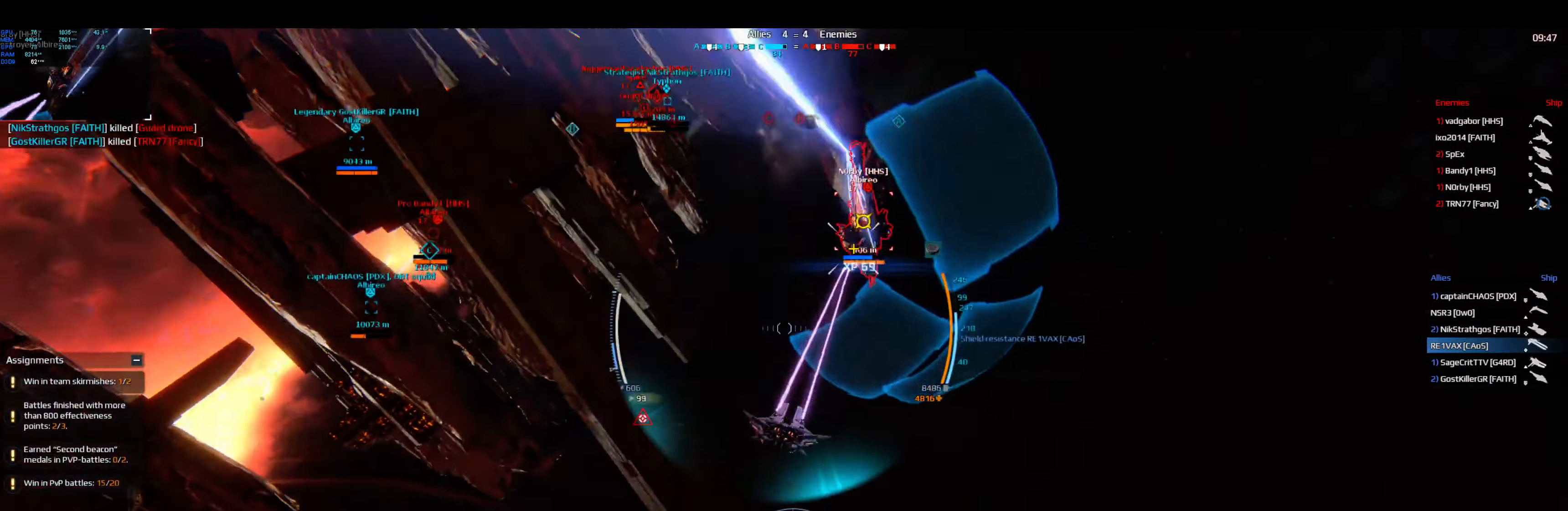
{"keys": ["d", "q", "shift"], "events": [[267, "q", "down"]]}
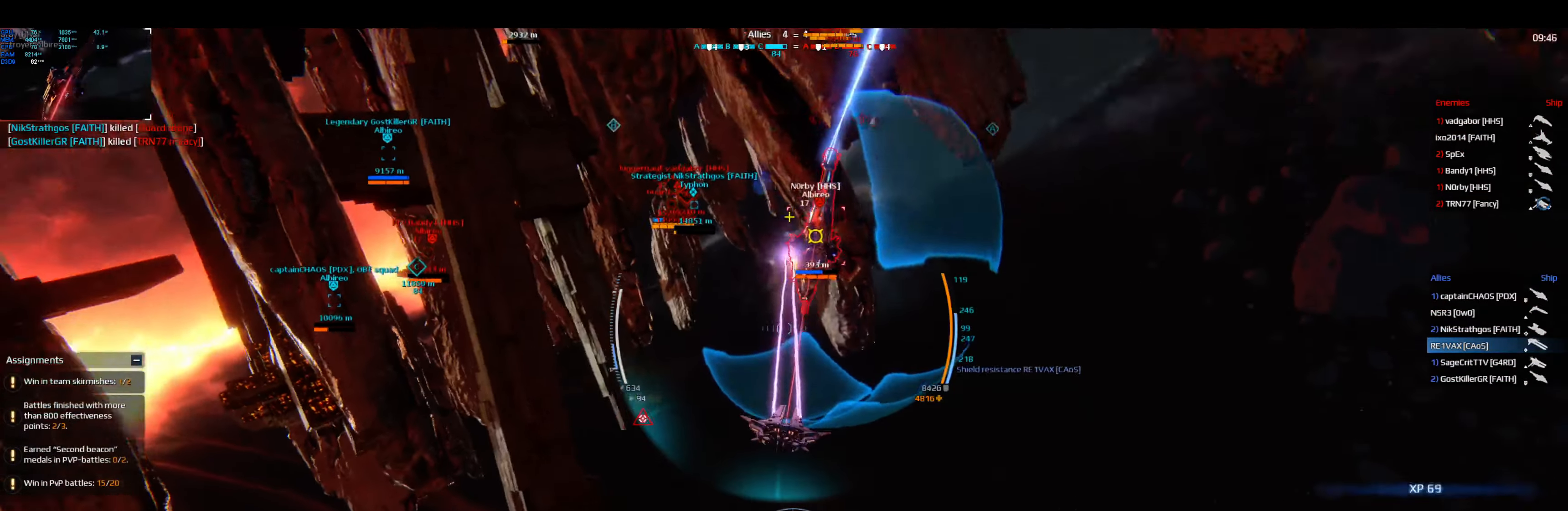
{"keys": ["d", "q", "shift", "space", "w"], "events": [[183, "space", "down"], [183, "w", "down"]]}
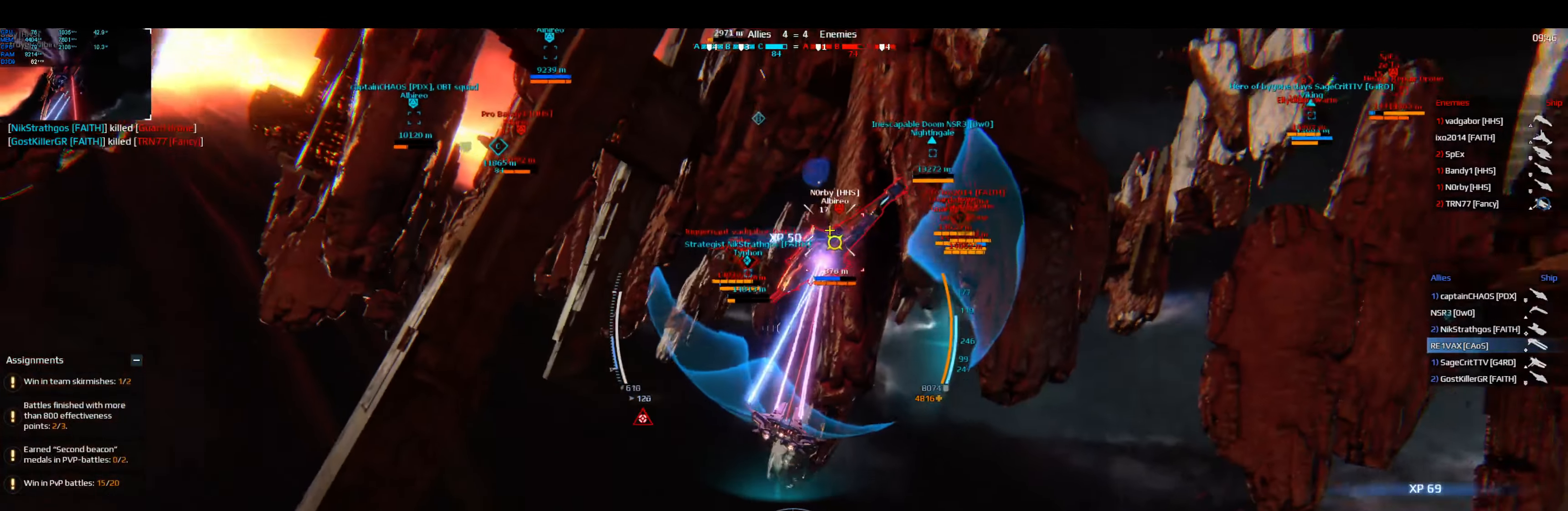
{"keys": ["d", "shift"], "events": [[317, "w", "up"], [383, "space", "up"], [483, "q", "up"]]}
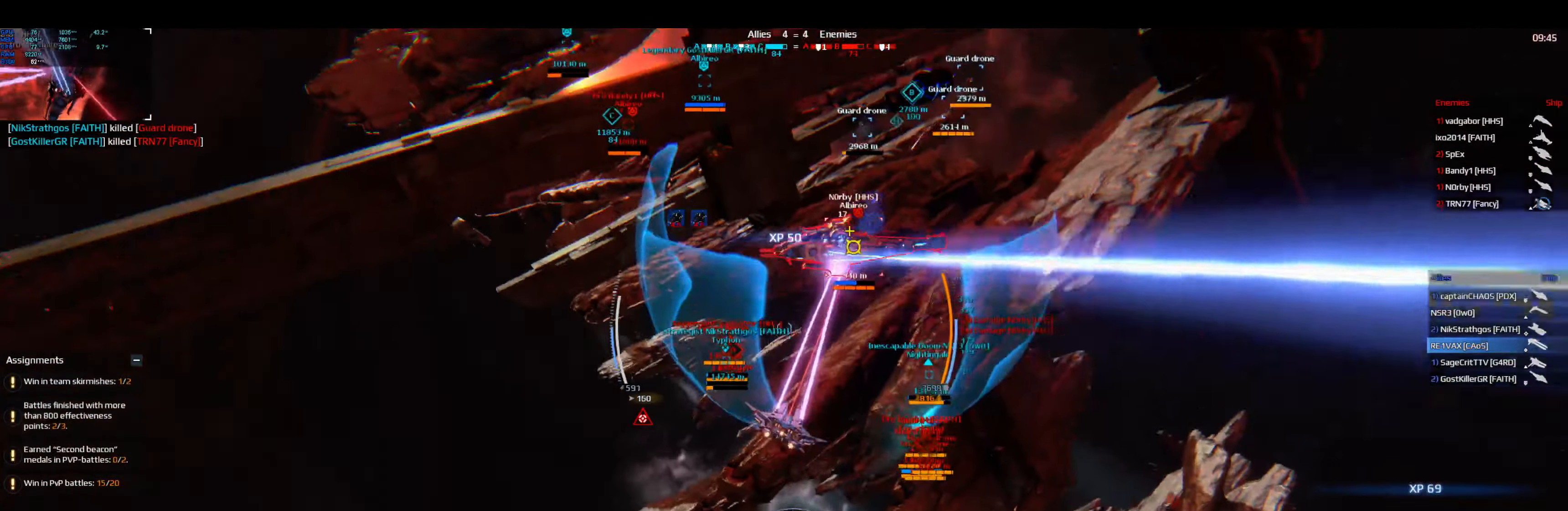
{"keys": ["d", "shift"], "events": []}
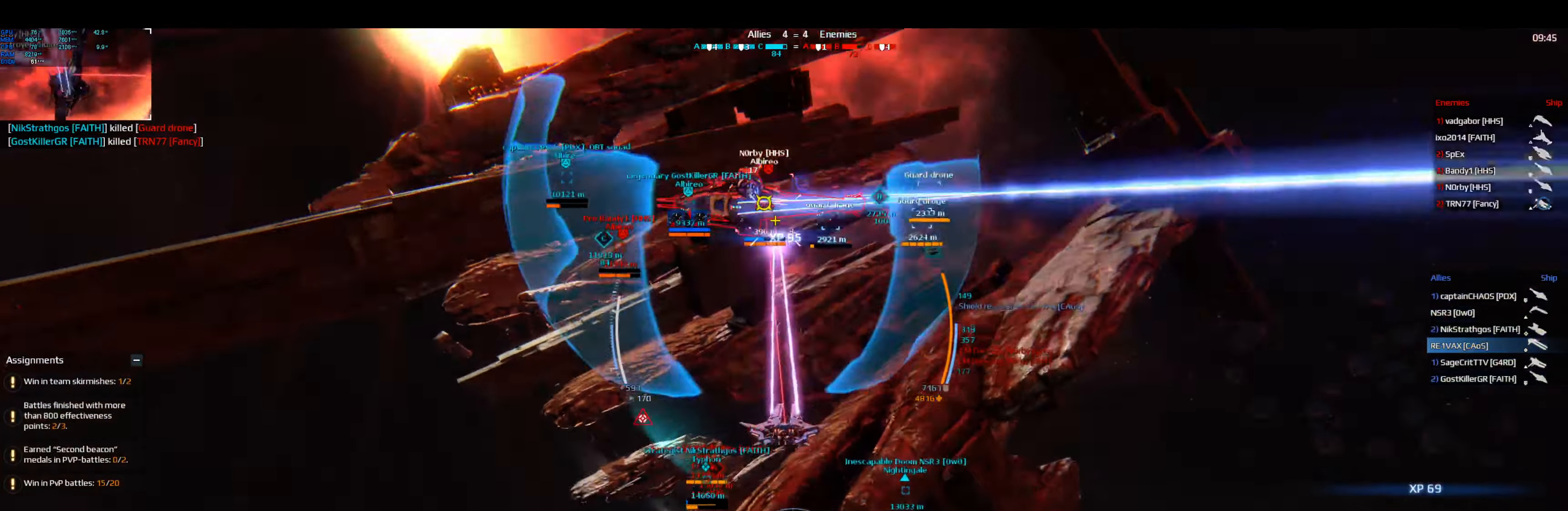
{"keys": ["d", "shift", "w"], "events": [[17, "w", "down"]]}
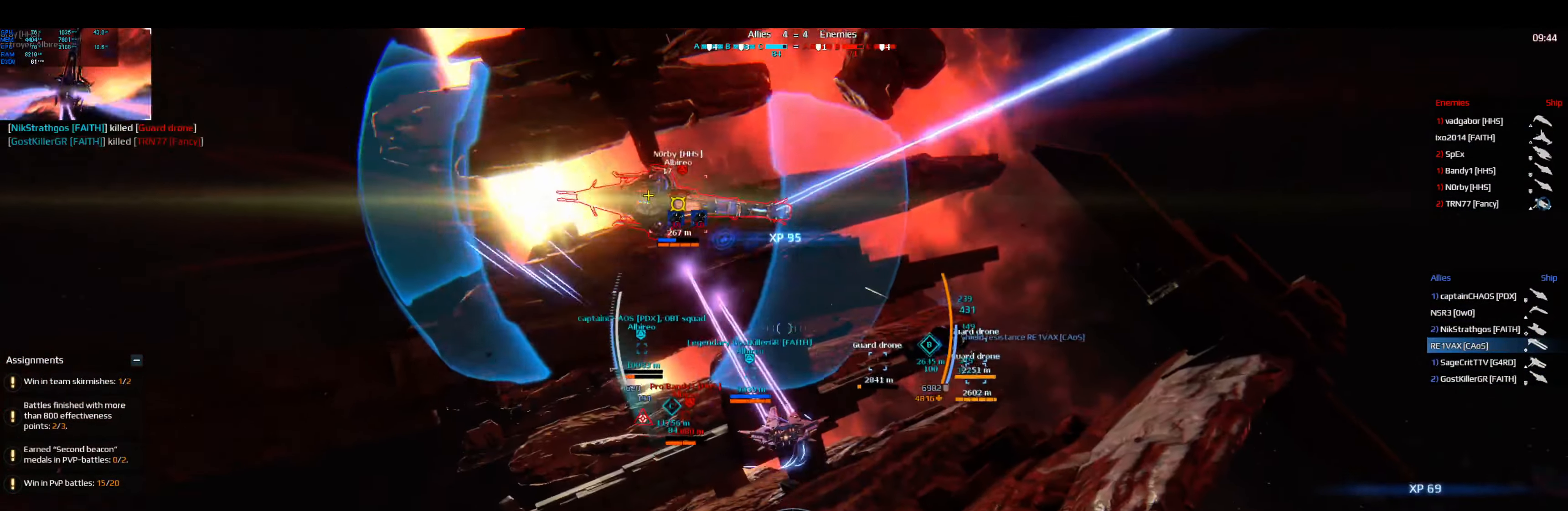
{"keys": ["d", "shift", "w"], "events": []}
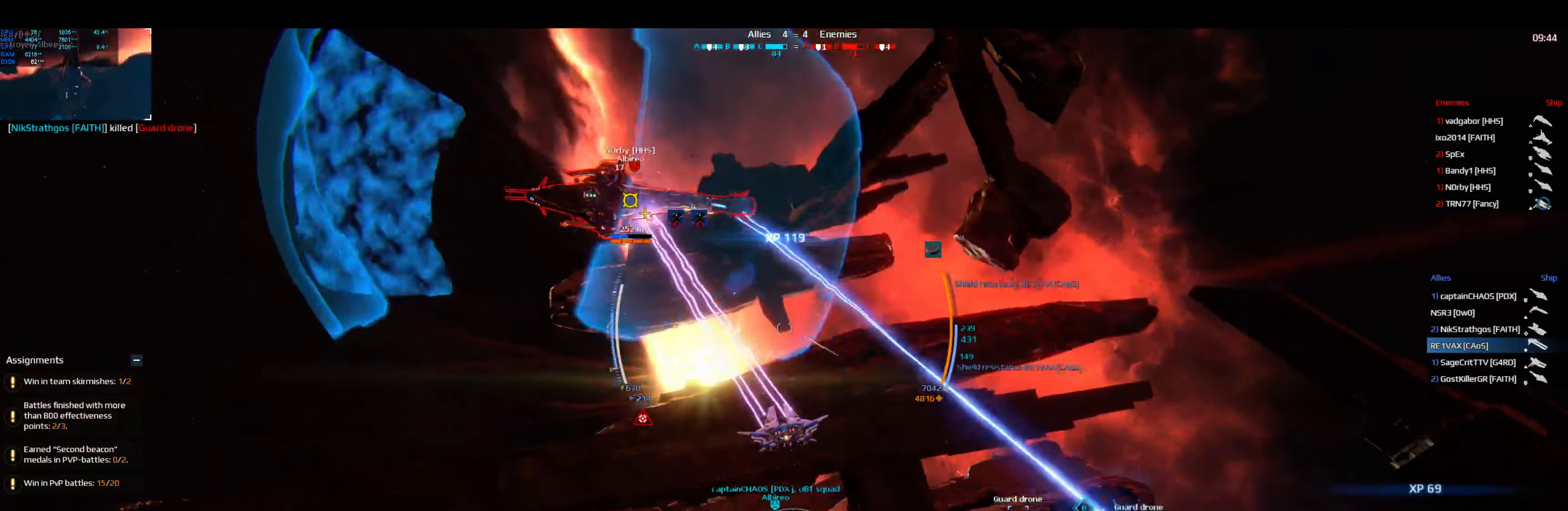
{"keys": ["d", "q", "s", "shift"], "events": [[200, "w", "up"], [284, "q", "down"], [317, "s", "down"]]}
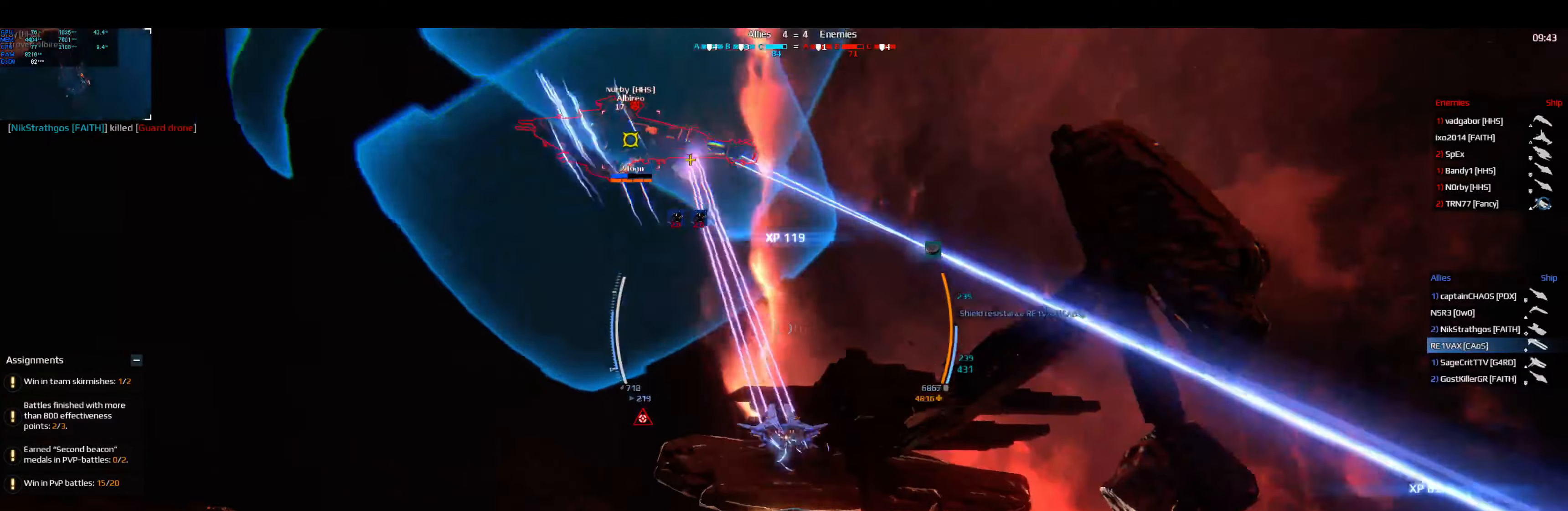
{"keys": ["d", "q", "s", "shift"], "events": []}